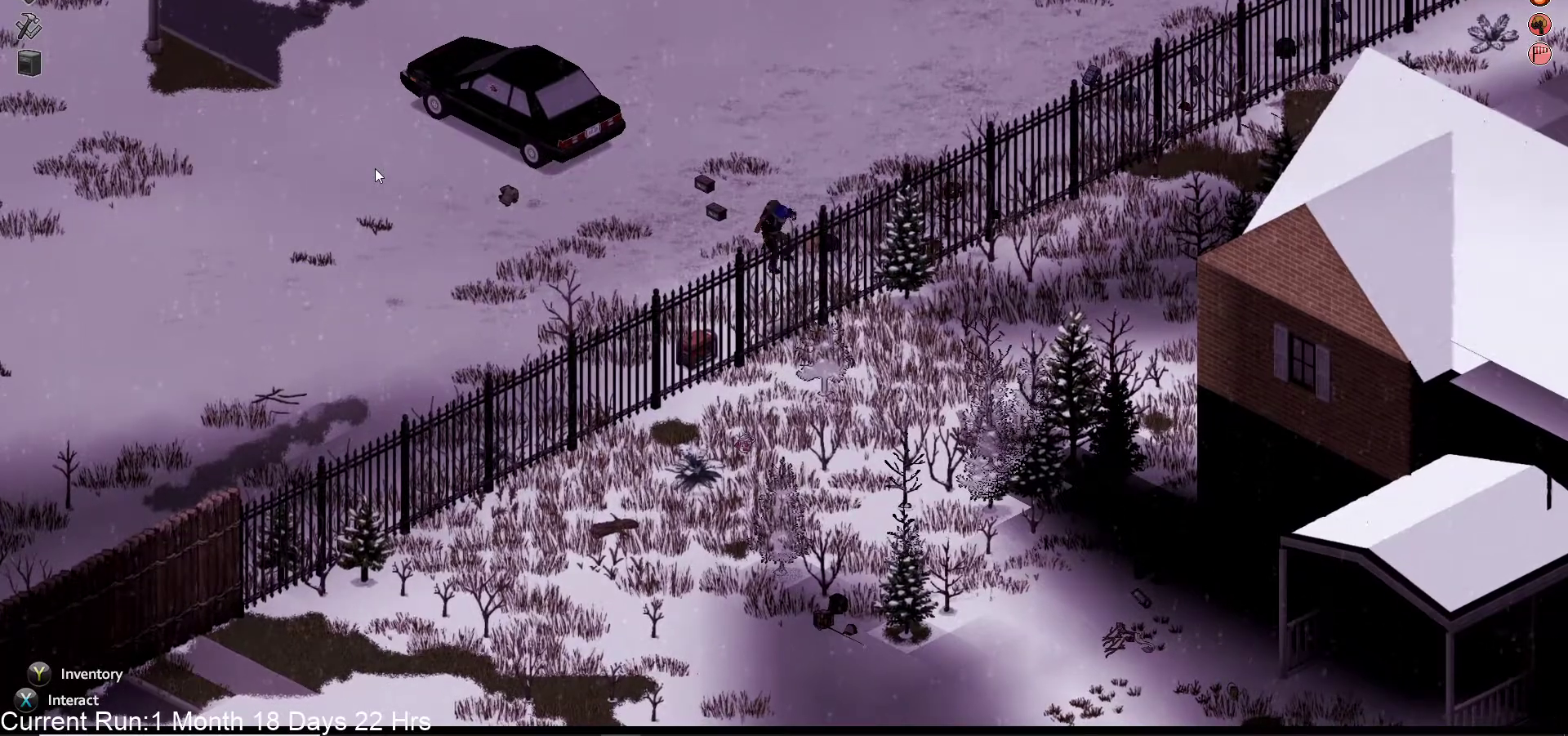
Gameplay with a controller (PlayStation layout); each line is a JSON object with the inputs held at the frame after it. "events" lists button and stick changes between this image and that frame as [ms after this image, input, new state], when the widget could be followed in between.
{"buttons": [], "left_stick": "center", "right_stick": "center", "events": []}
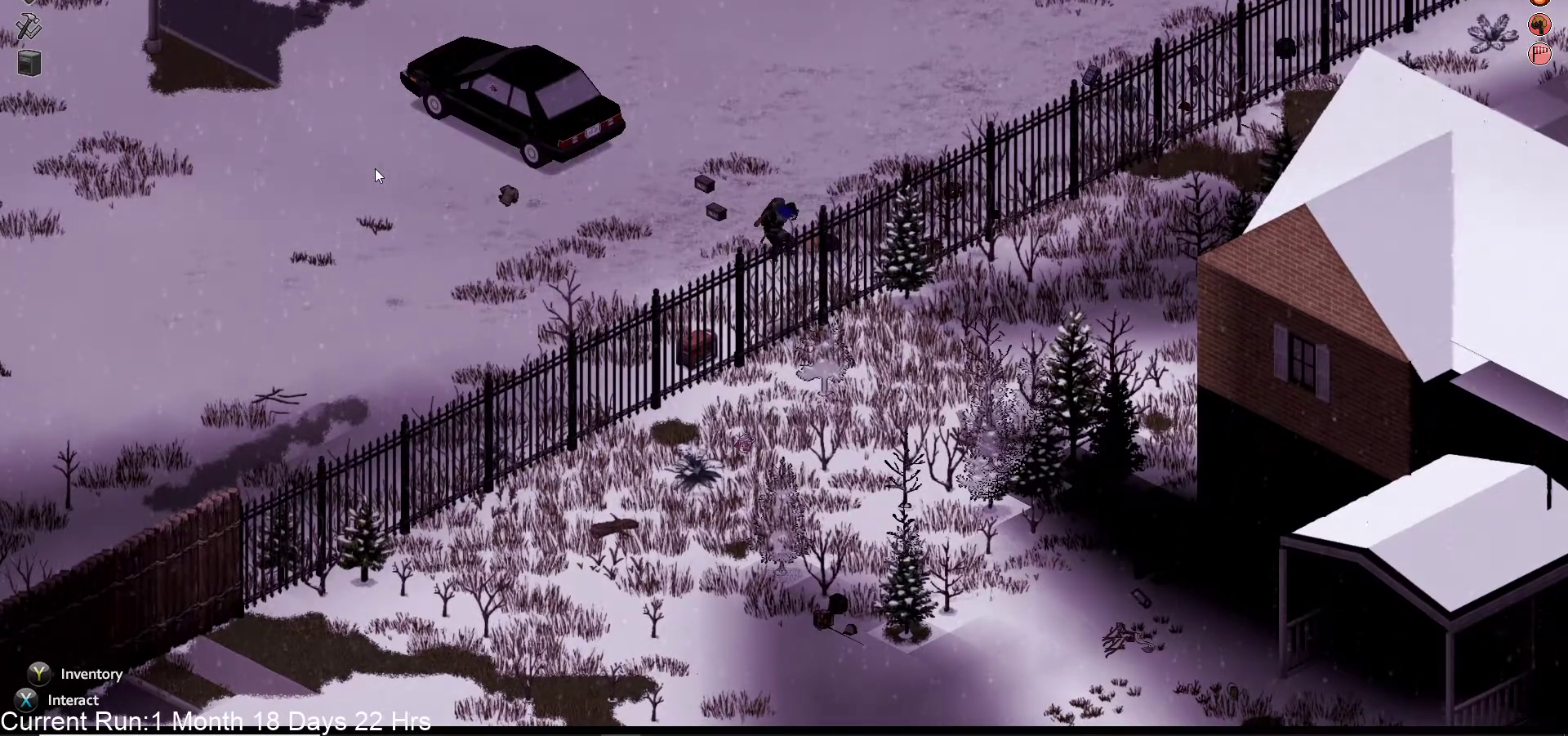
{"buttons": [], "left_stick": "center", "right_stick": "center", "events": []}
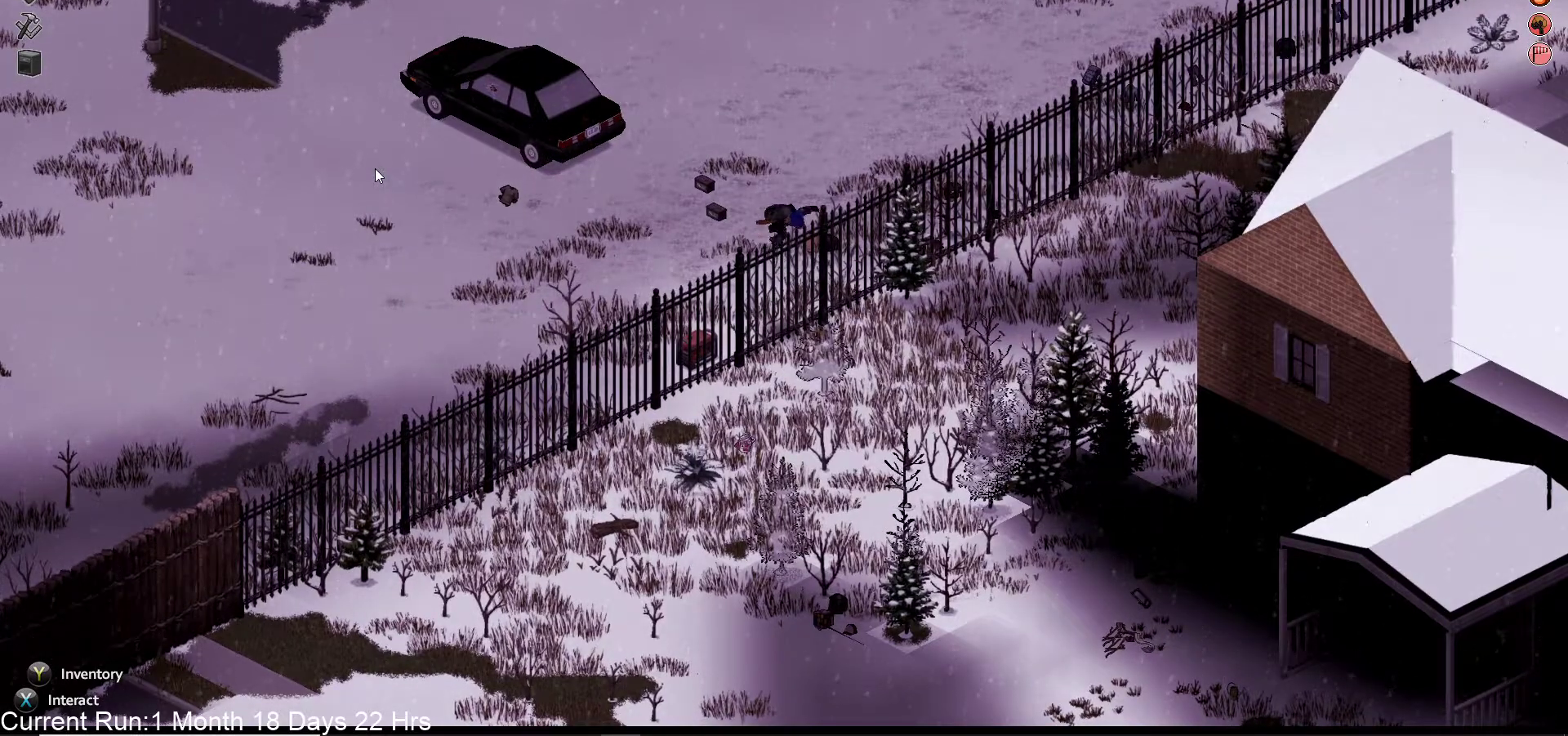
{"buttons": [], "left_stick": "center", "right_stick": "center", "events": []}
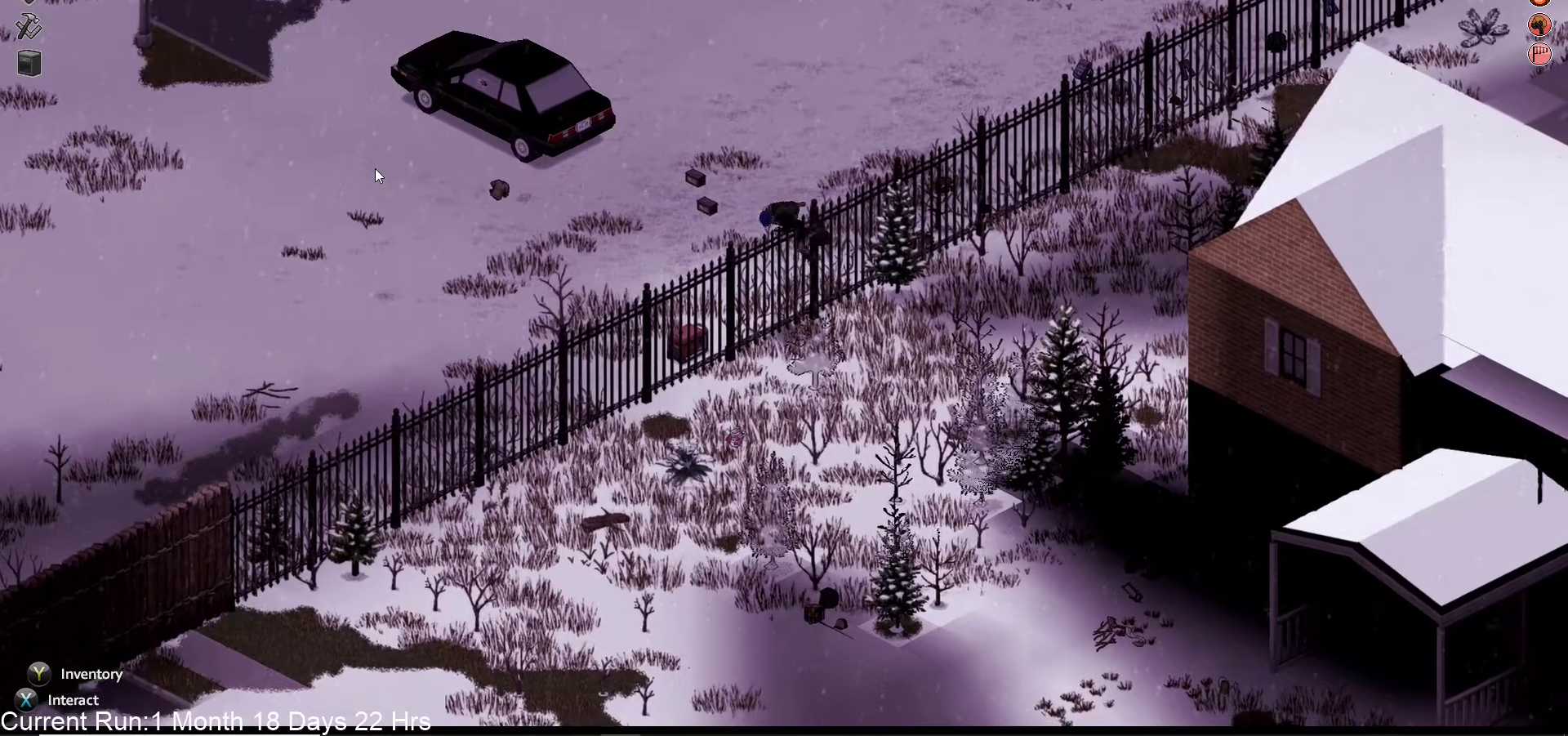
{"buttons": [], "left_stick": "down-right", "right_stick": "center", "events": [[450, "left_stick", "down-right"]]}
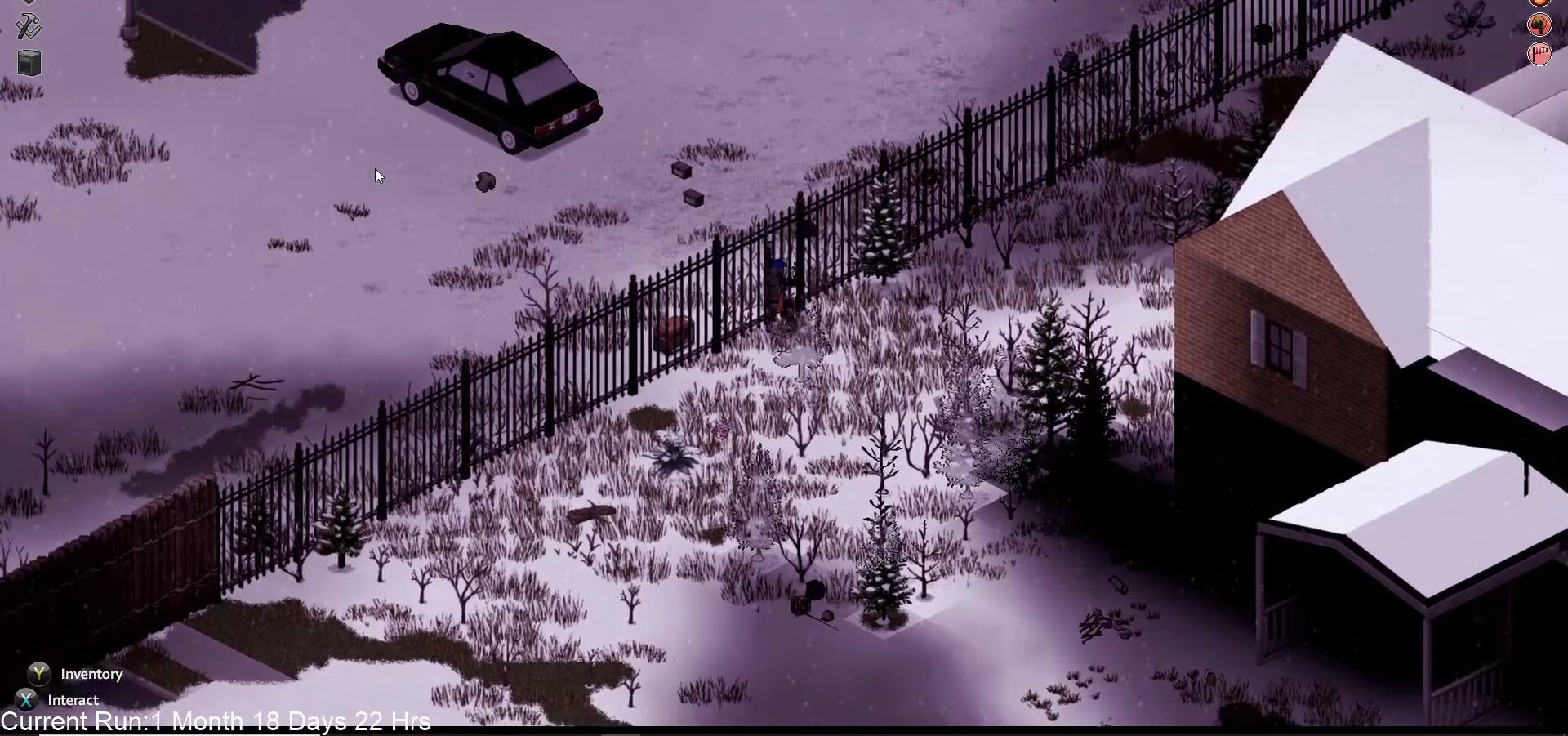
{"buttons": [], "left_stick": "down-right", "right_stick": "center", "events": []}
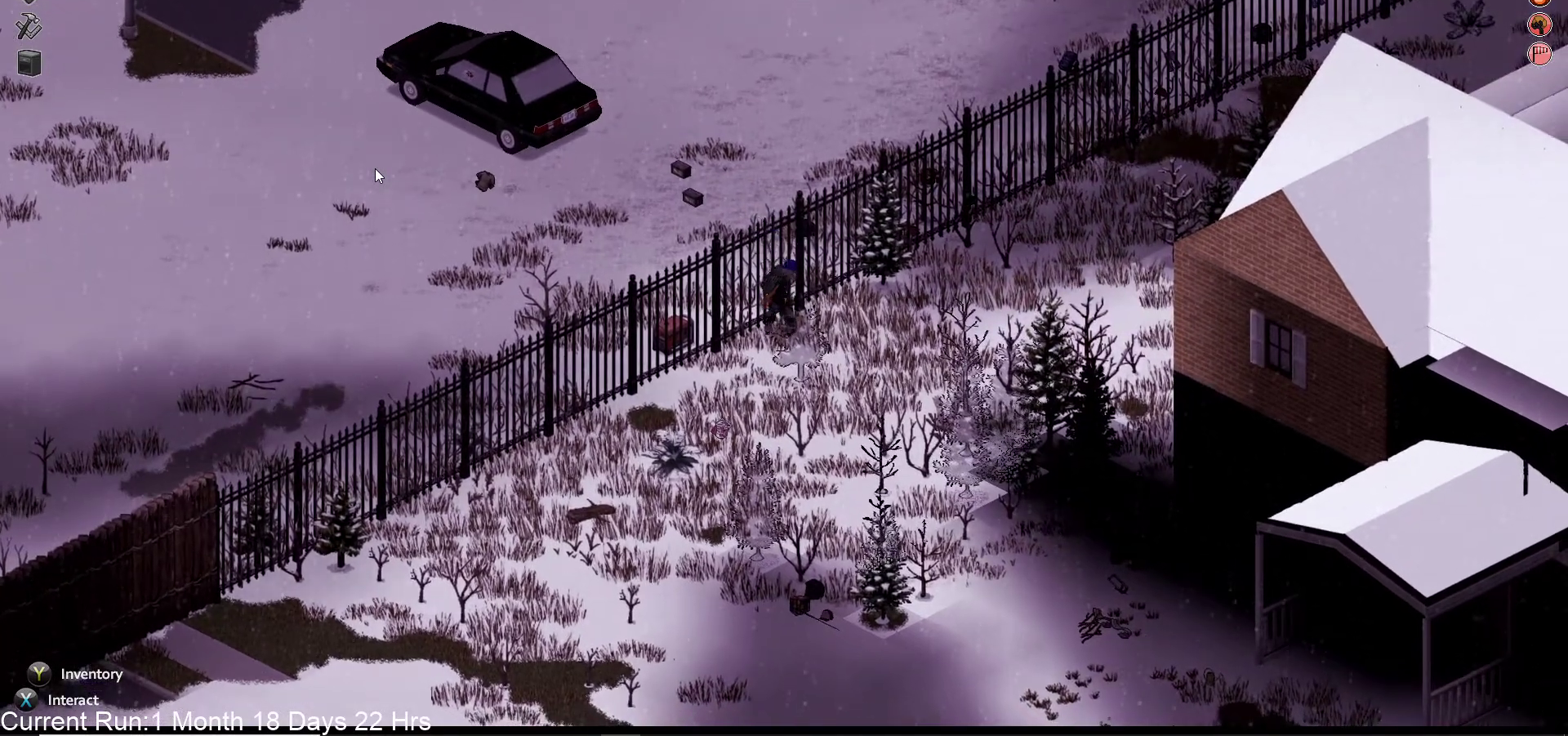
{"buttons": [], "left_stick": "down-right", "right_stick": "center", "events": []}
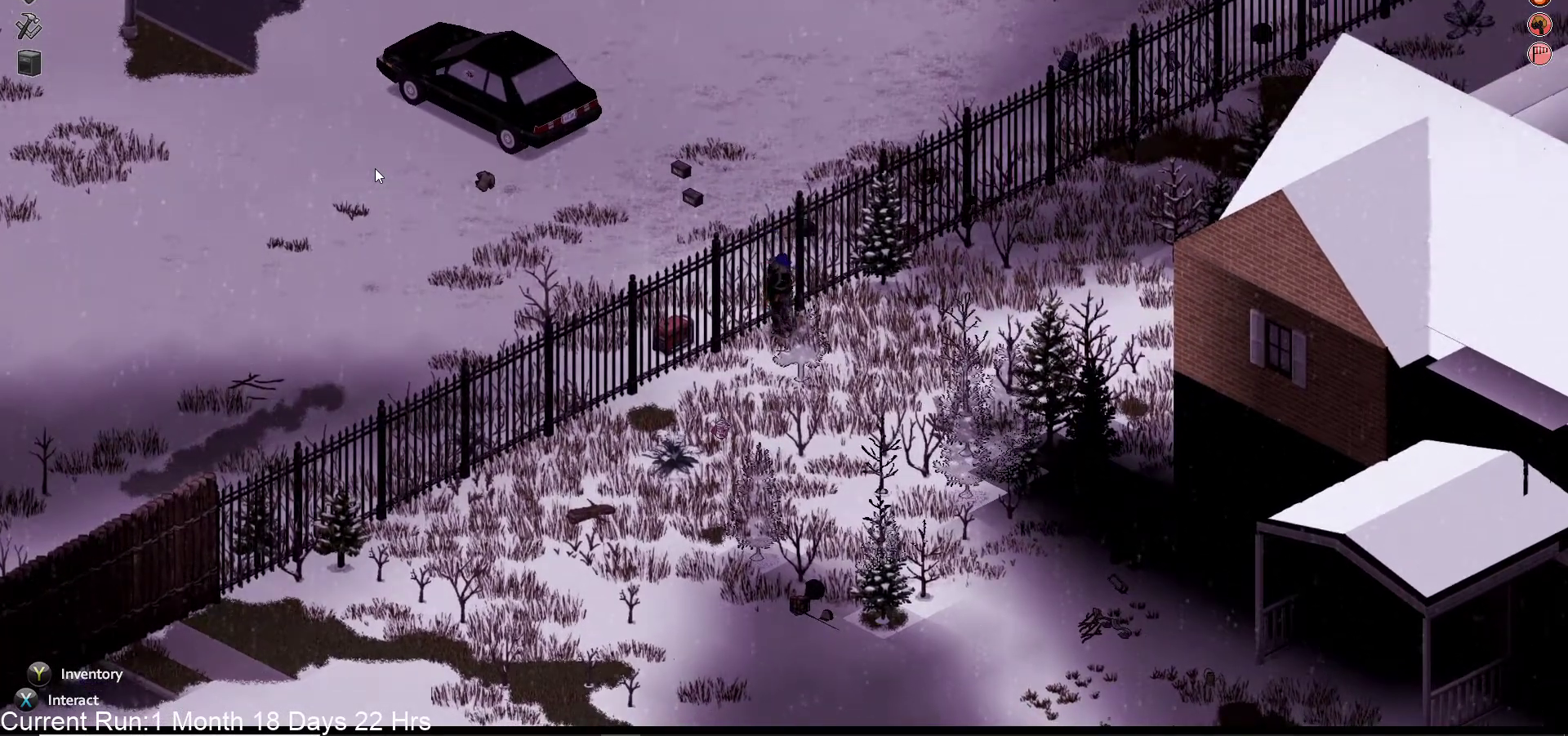
{"buttons": [], "left_stick": "down-right", "right_stick": "center", "events": []}
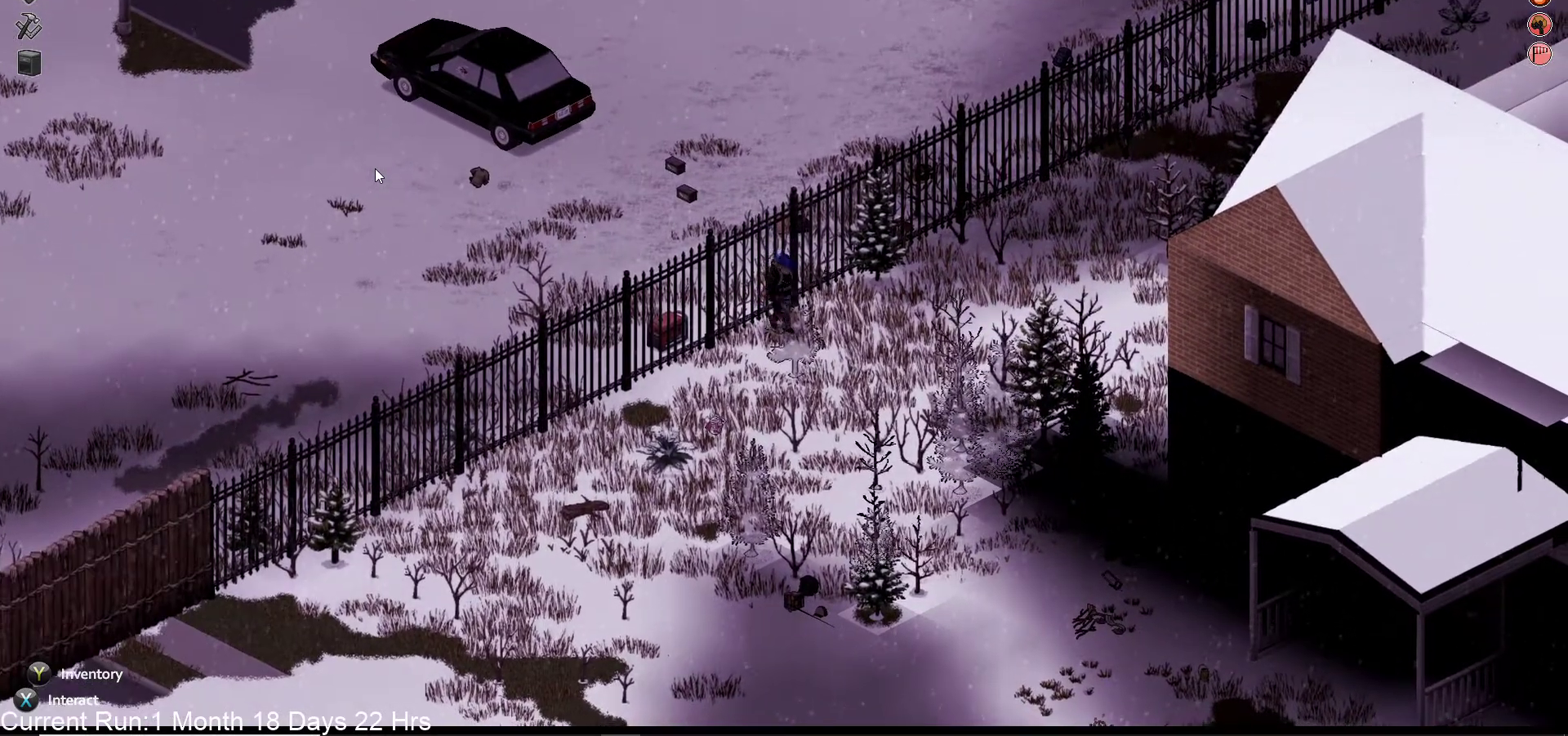
{"buttons": [], "left_stick": "down-right", "right_stick": "center", "events": []}
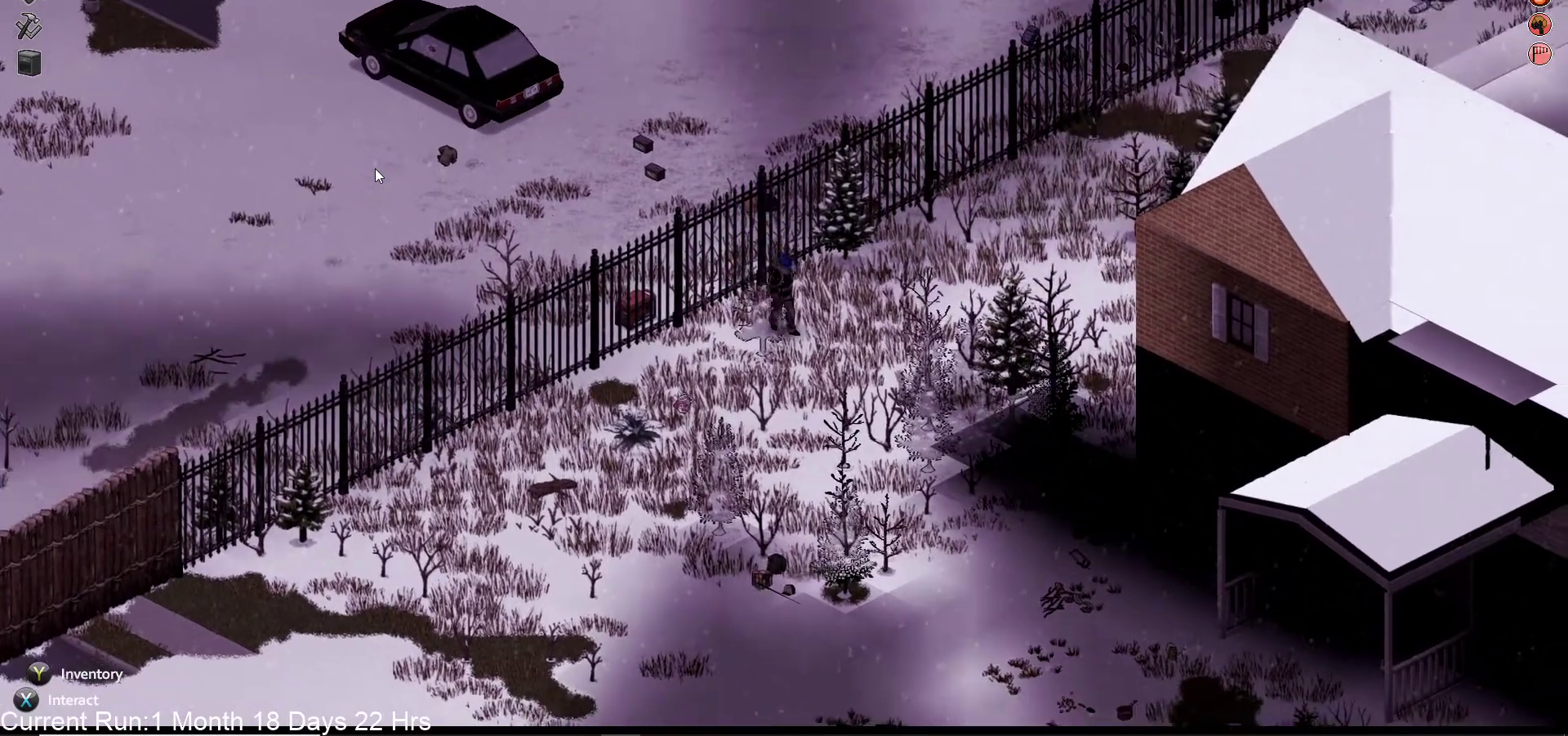
{"buttons": [], "left_stick": "down-right", "right_stick": "center", "events": []}
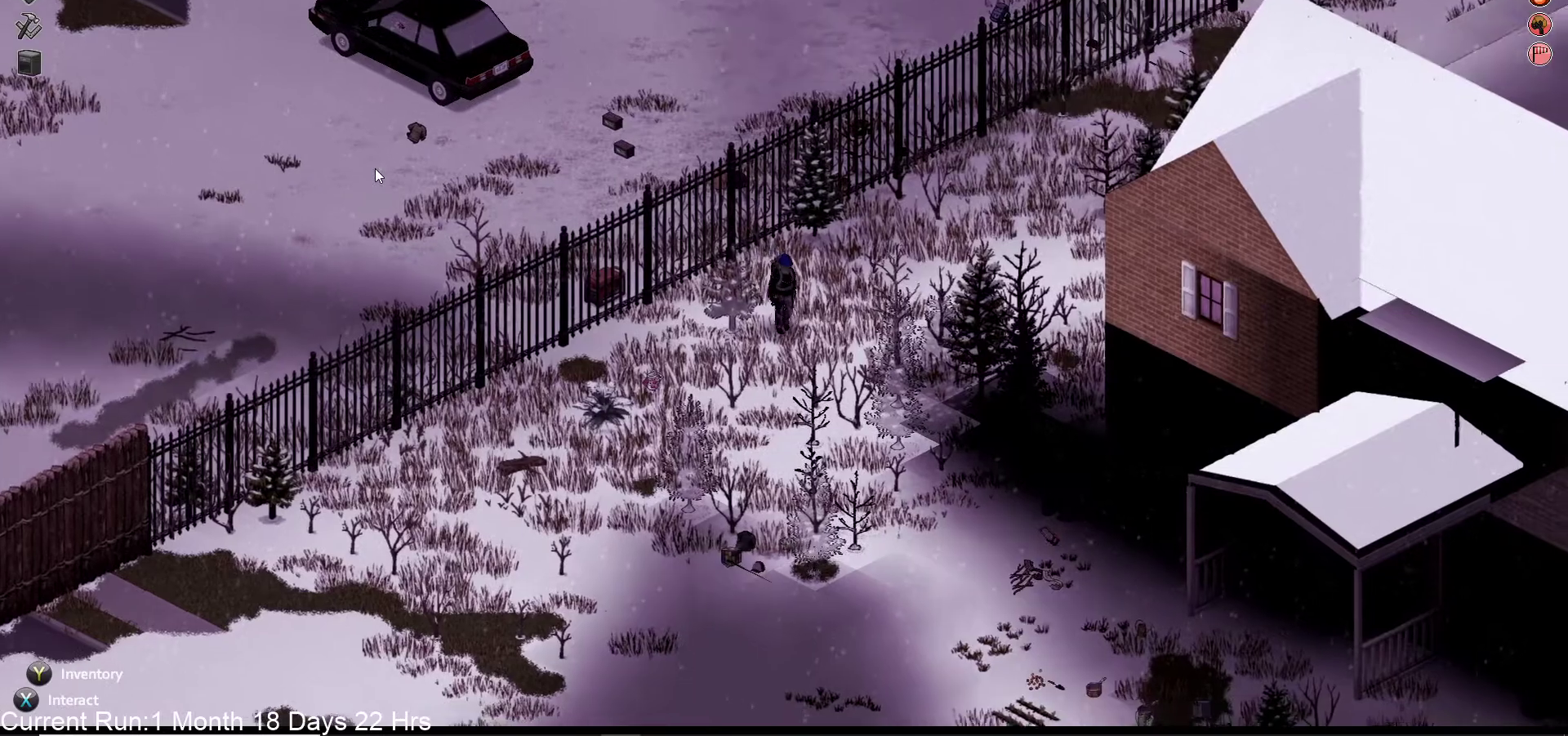
{"buttons": [], "left_stick": "down", "right_stick": "center", "events": [[33, "left_stick", "down"]]}
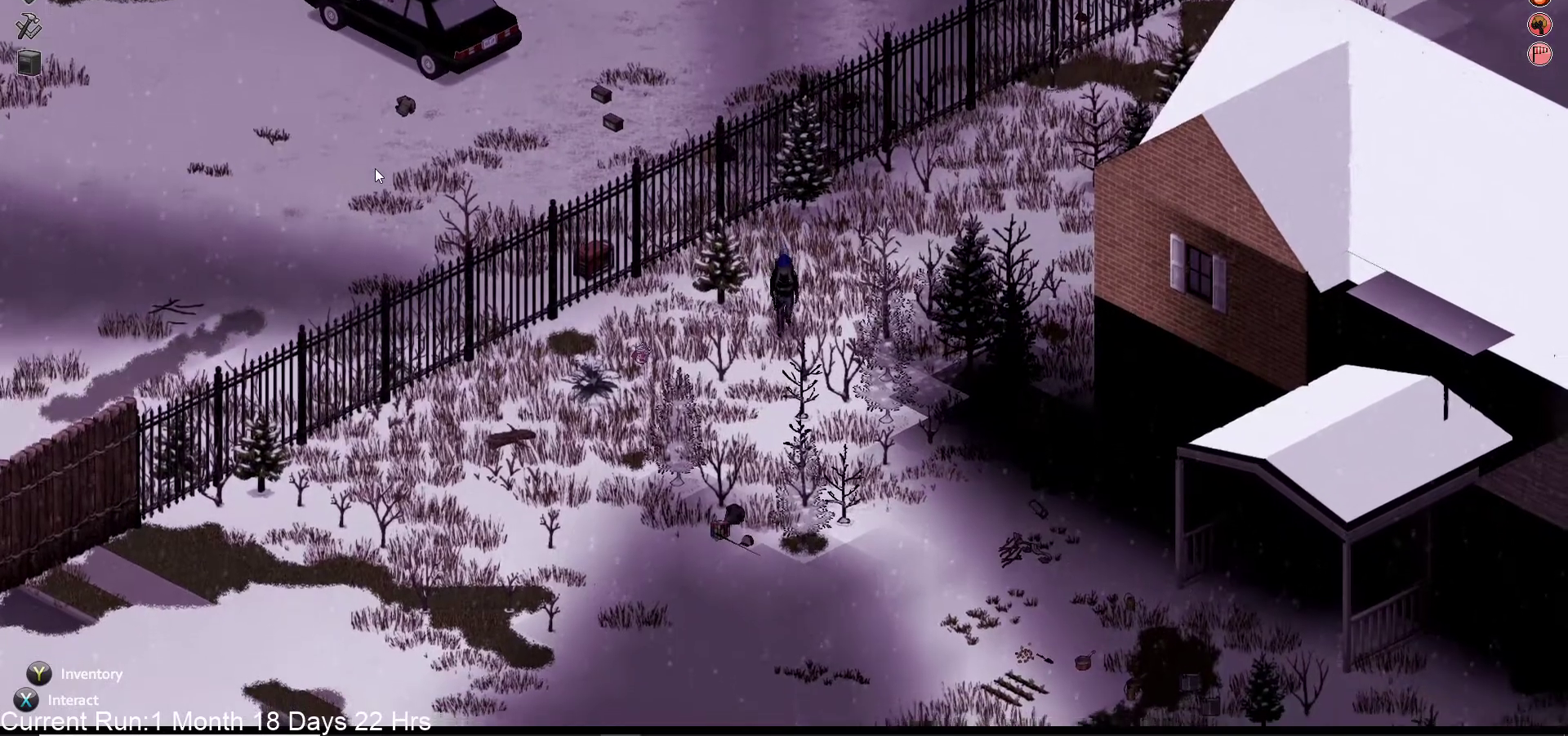
{"buttons": [], "left_stick": "down", "right_stick": "center", "events": []}
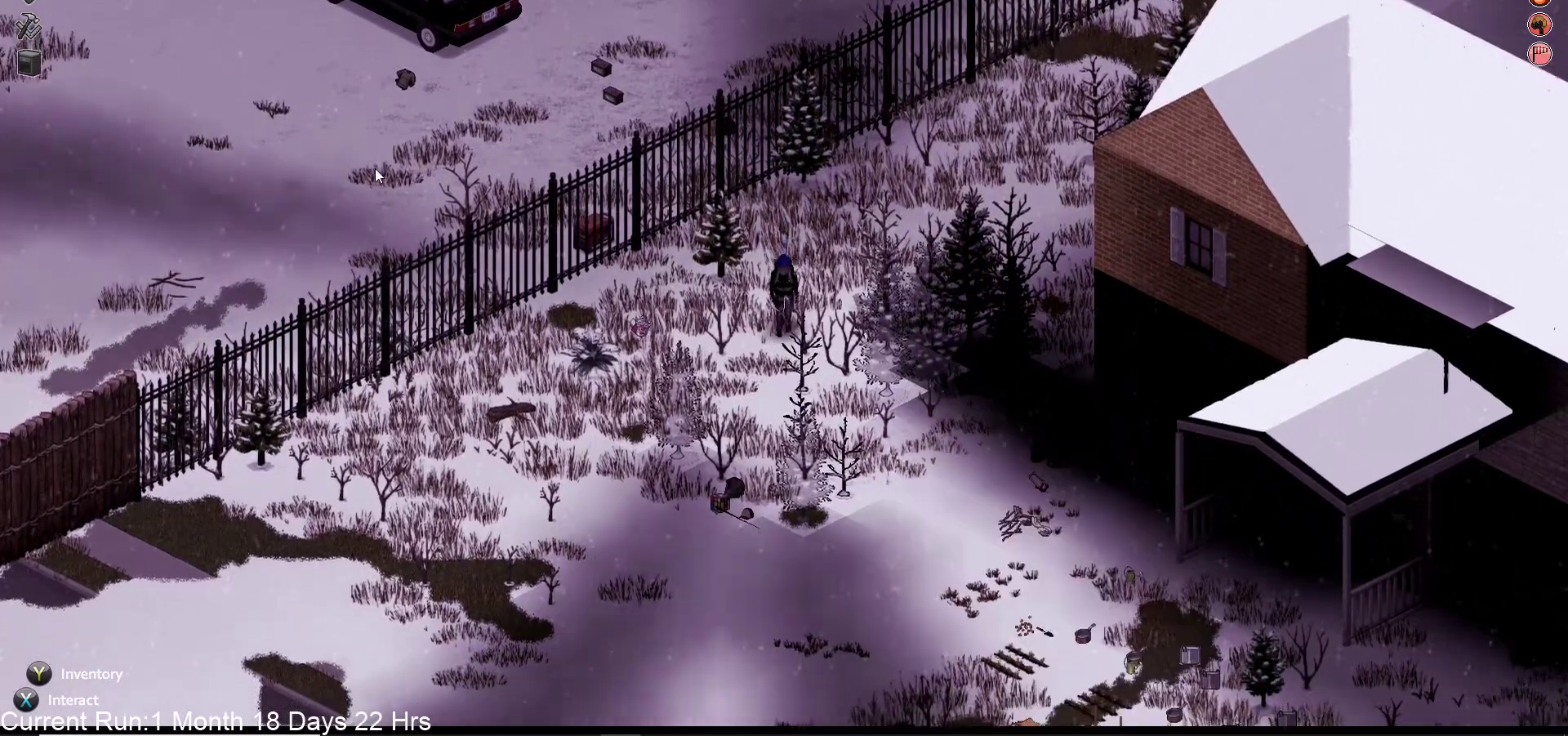
{"buttons": [], "left_stick": "down", "right_stick": "center", "events": []}
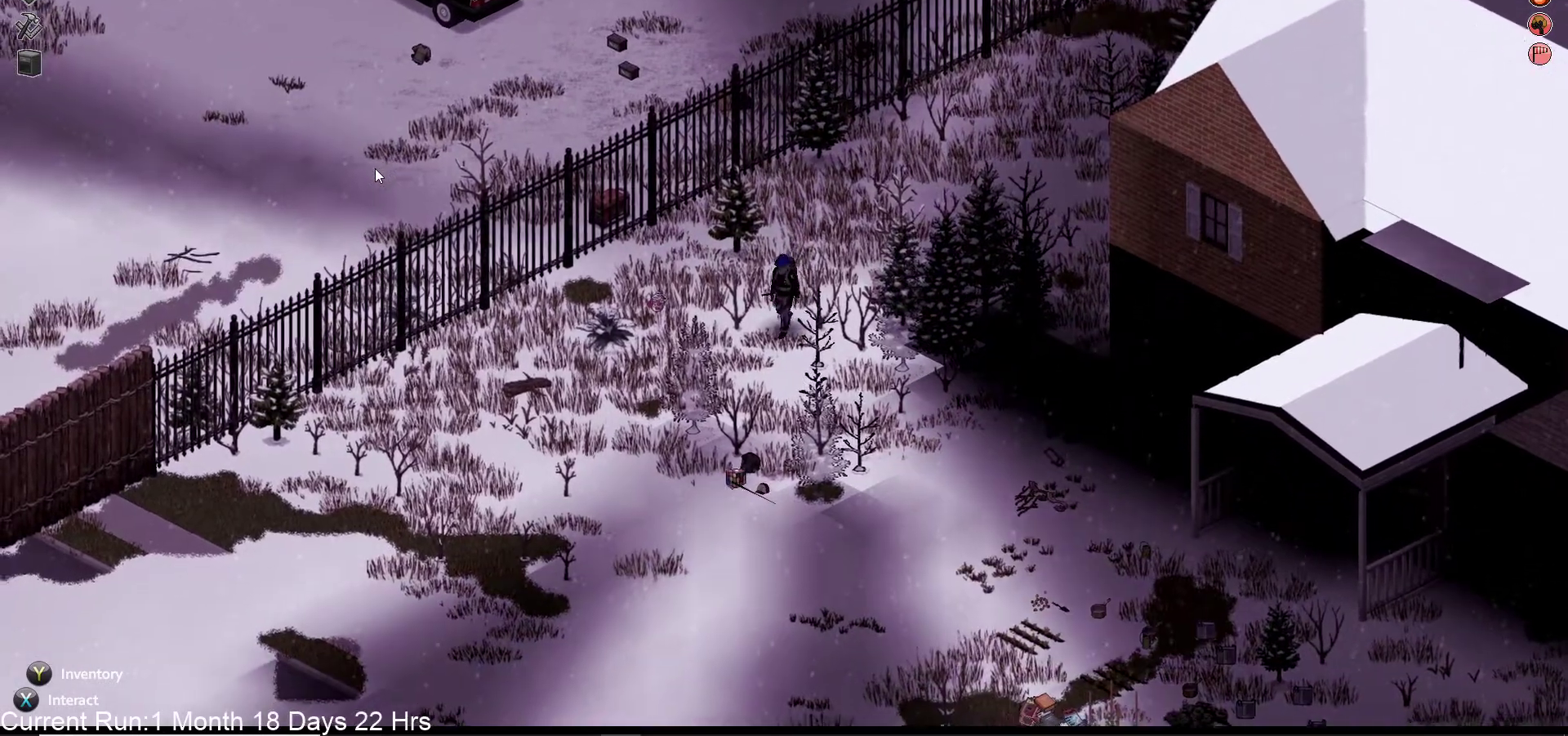
{"buttons": [], "left_stick": "down", "right_stick": "center", "events": []}
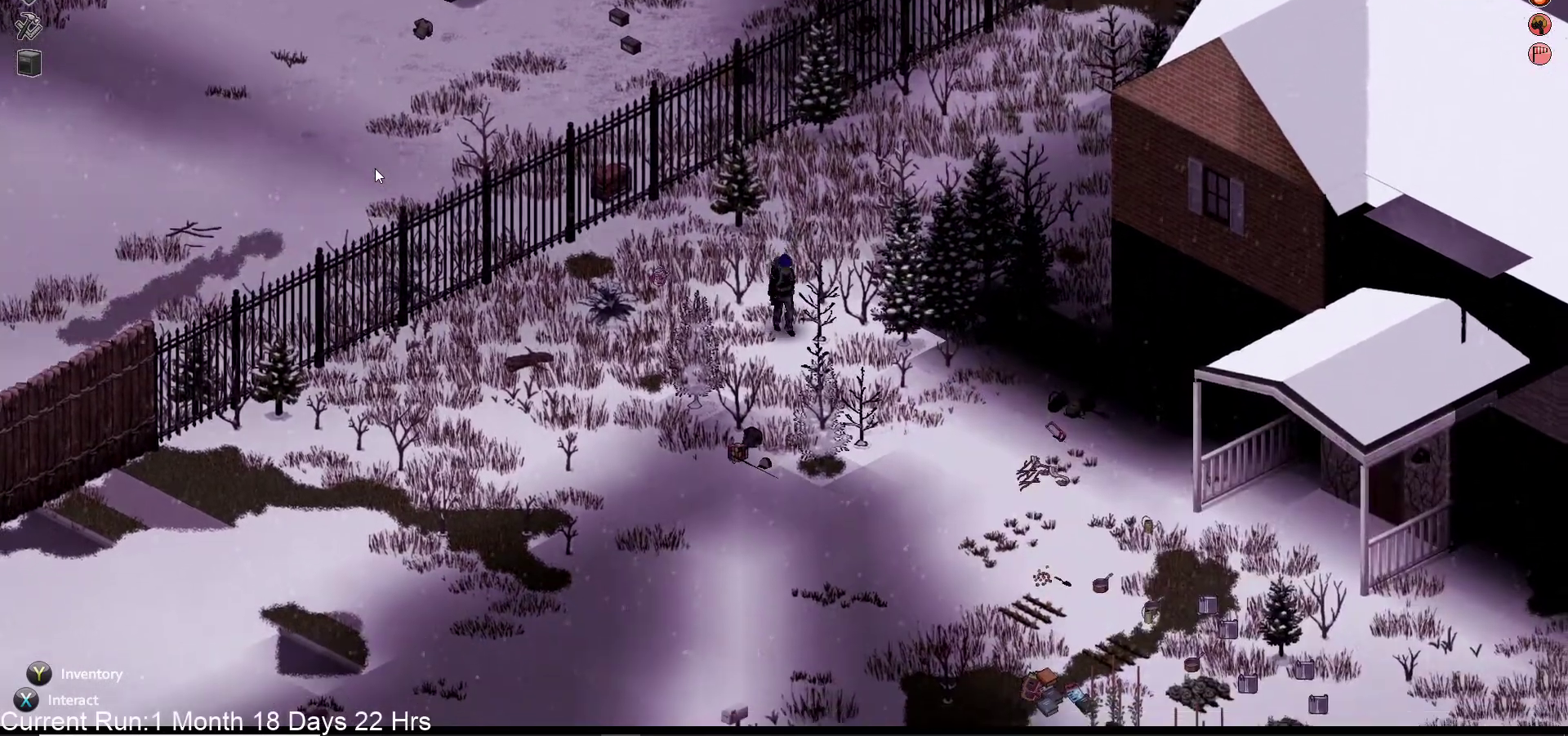
{"buttons": [], "left_stick": "down", "right_stick": "center", "events": []}
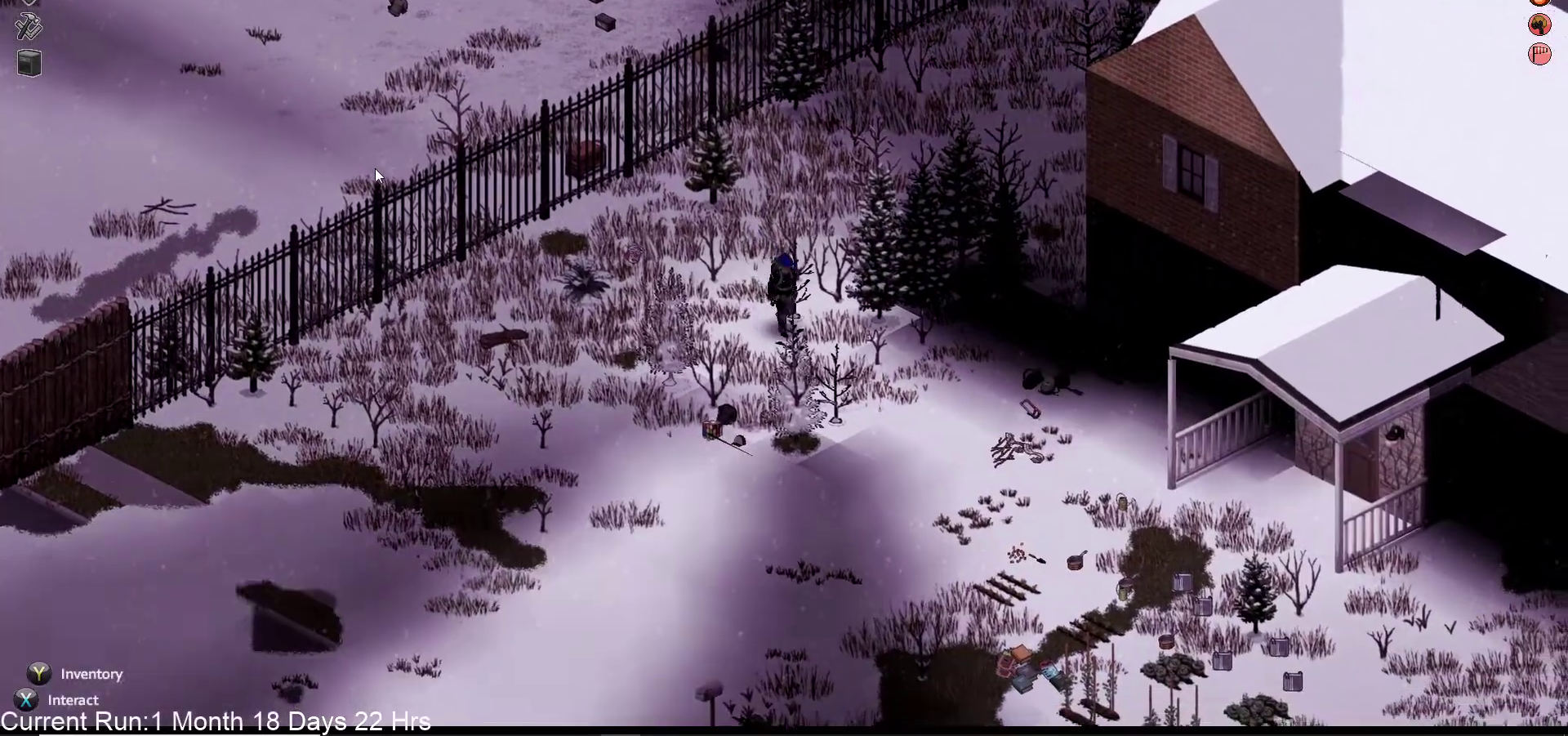
{"buttons": [], "left_stick": "down", "right_stick": "center", "events": []}
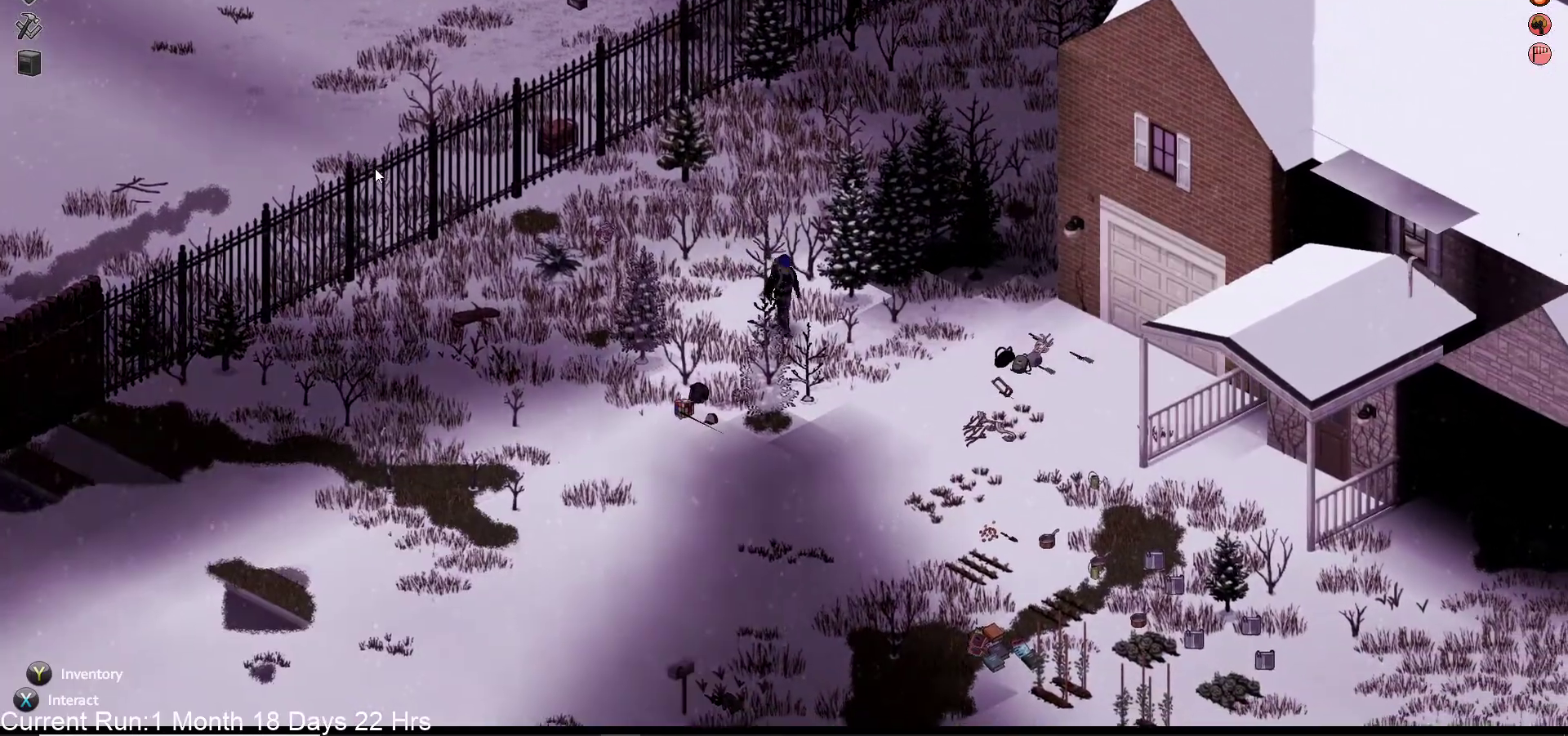
{"buttons": [], "left_stick": "down", "right_stick": "center", "events": [[250, "L1", "down"], [483, "L1", "up"]]}
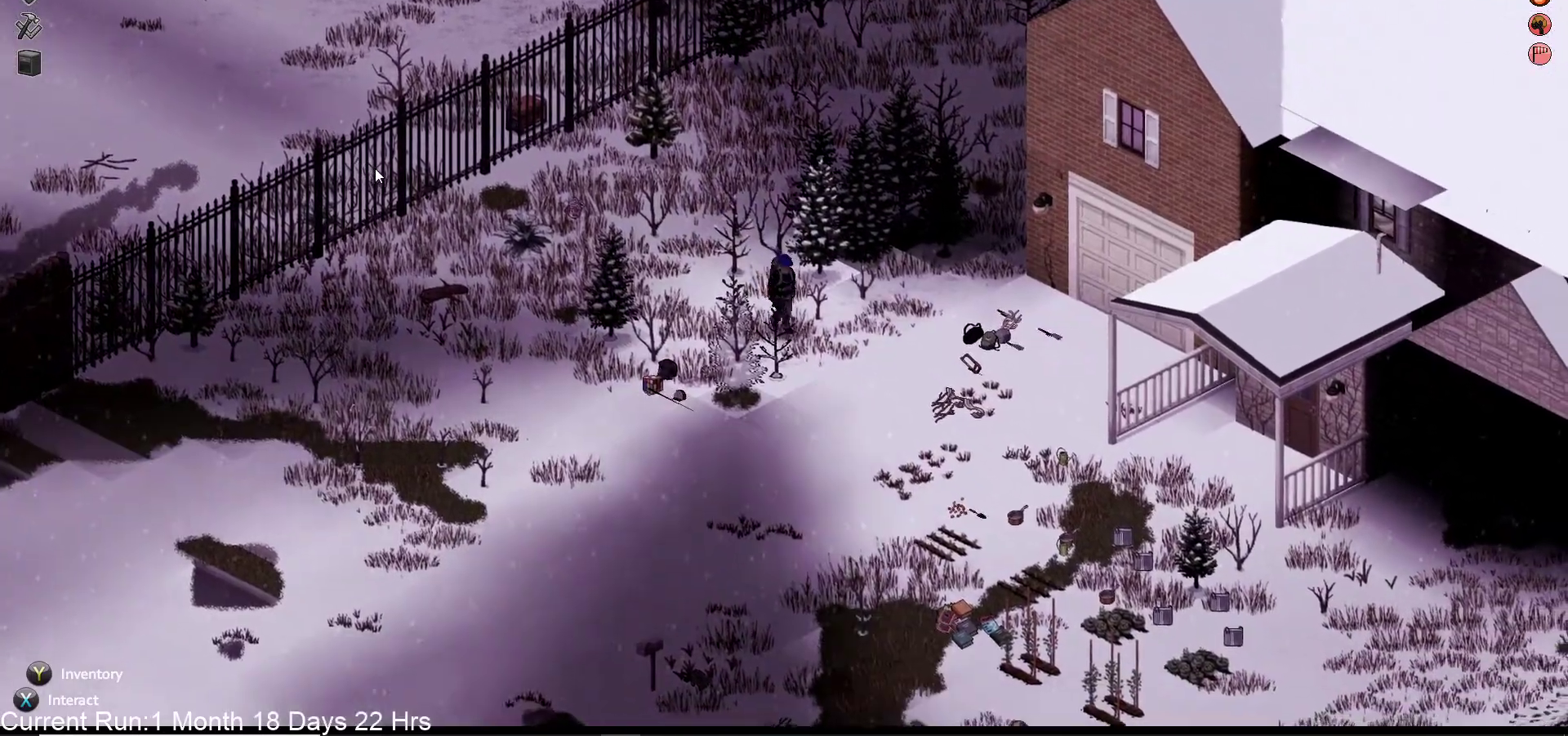
{"buttons": [], "left_stick": "down", "right_stick": "center", "events": []}
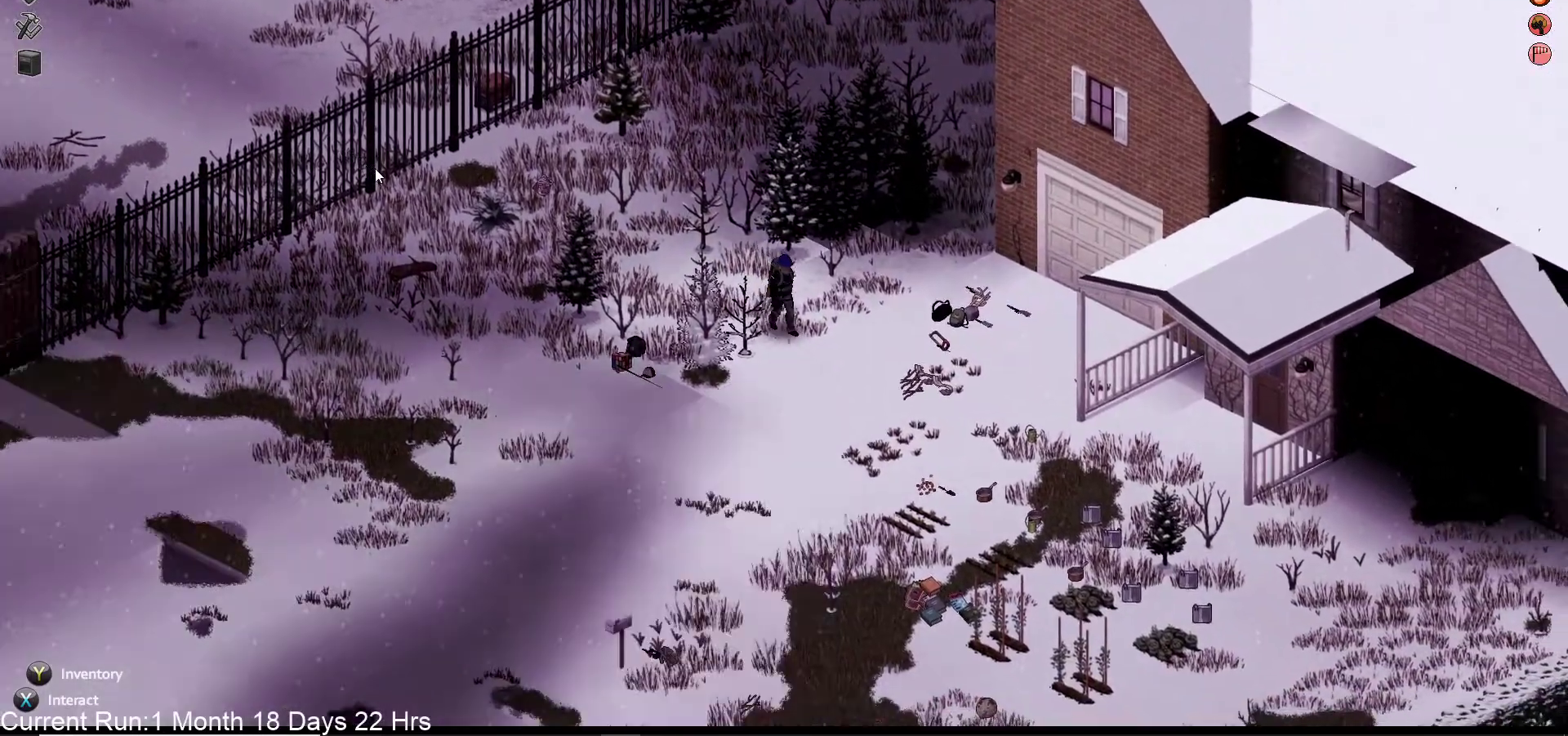
{"buttons": [], "left_stick": "down", "right_stick": "center", "events": []}
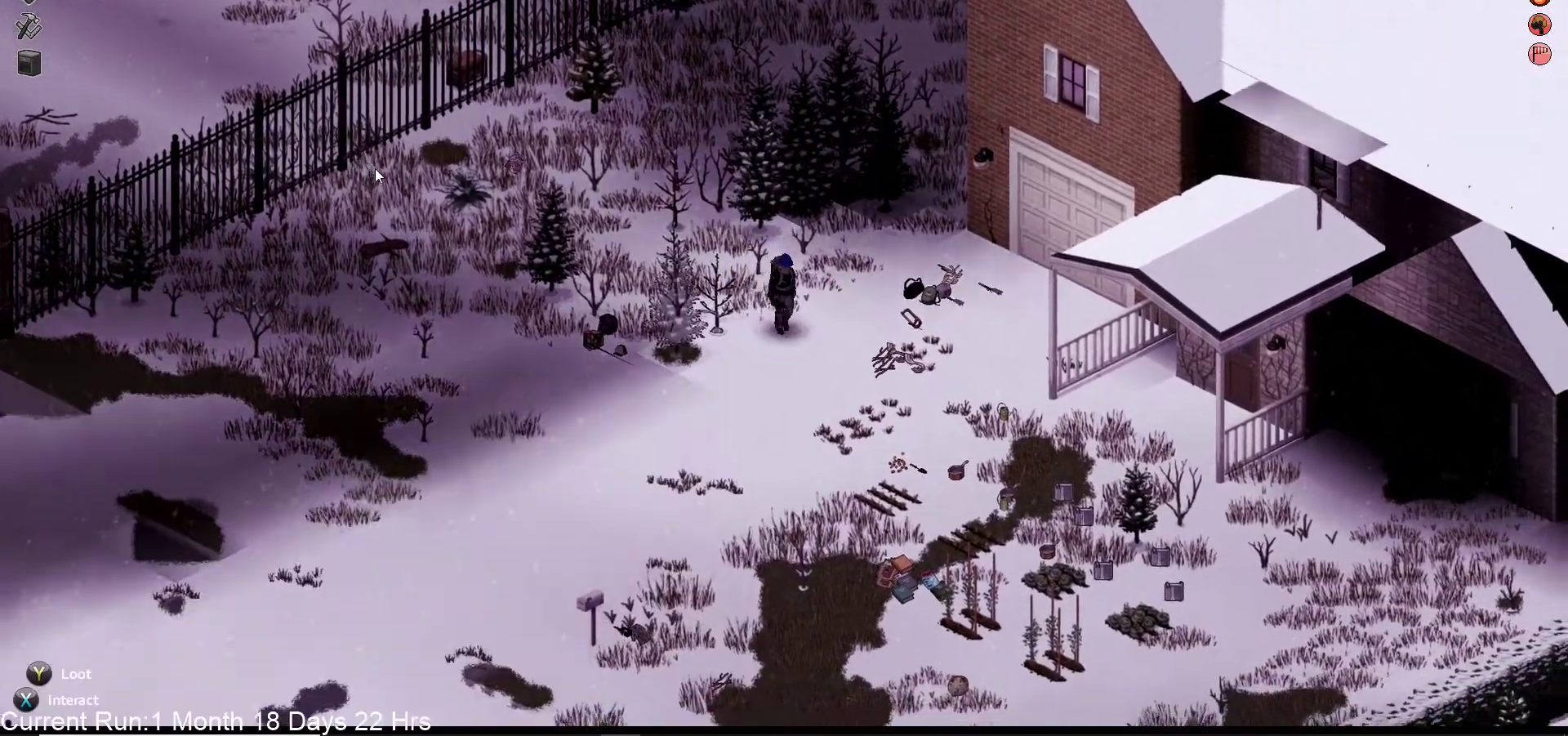
{"buttons": [], "left_stick": "down", "right_stick": "center", "events": []}
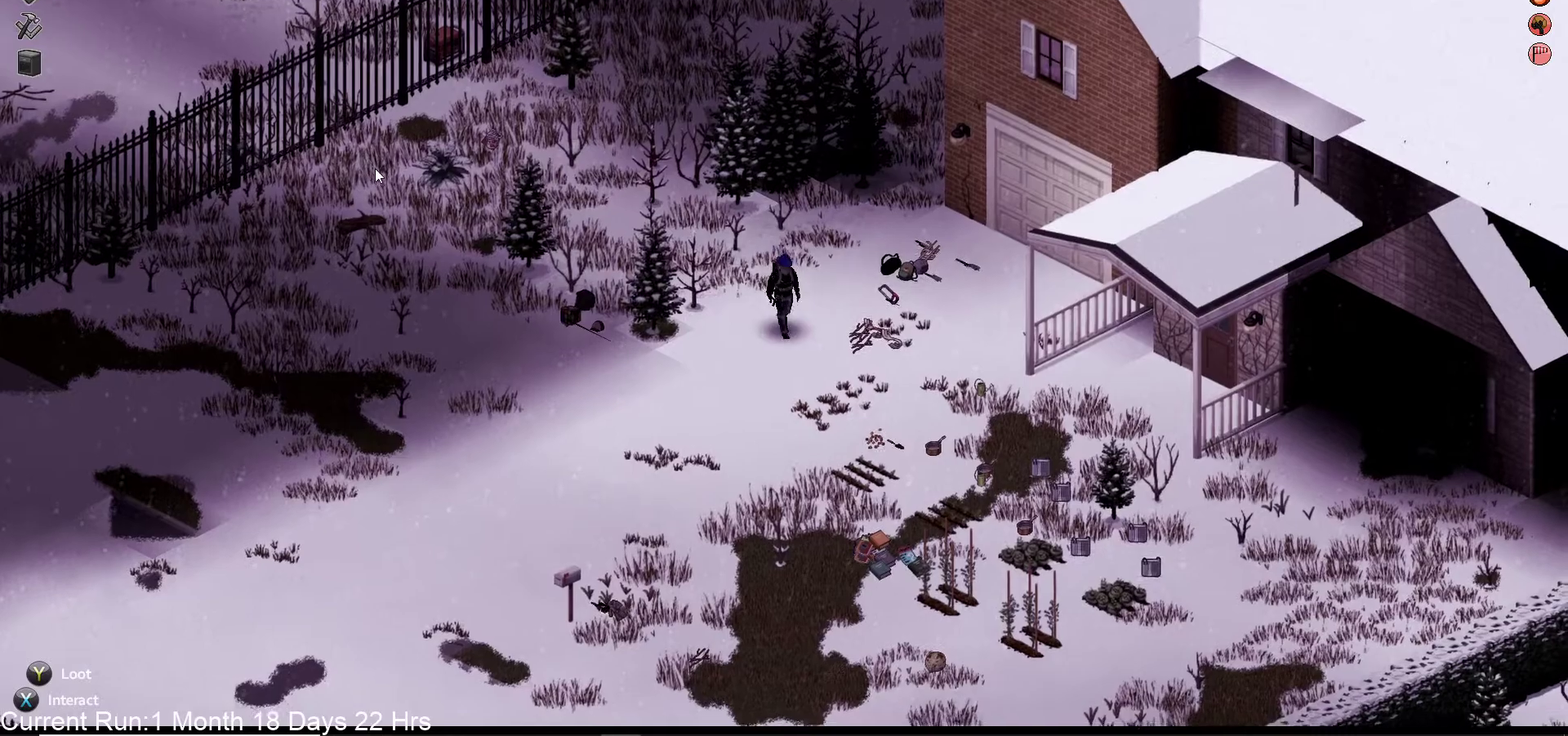
{"buttons": [], "left_stick": "down", "right_stick": "center", "events": []}
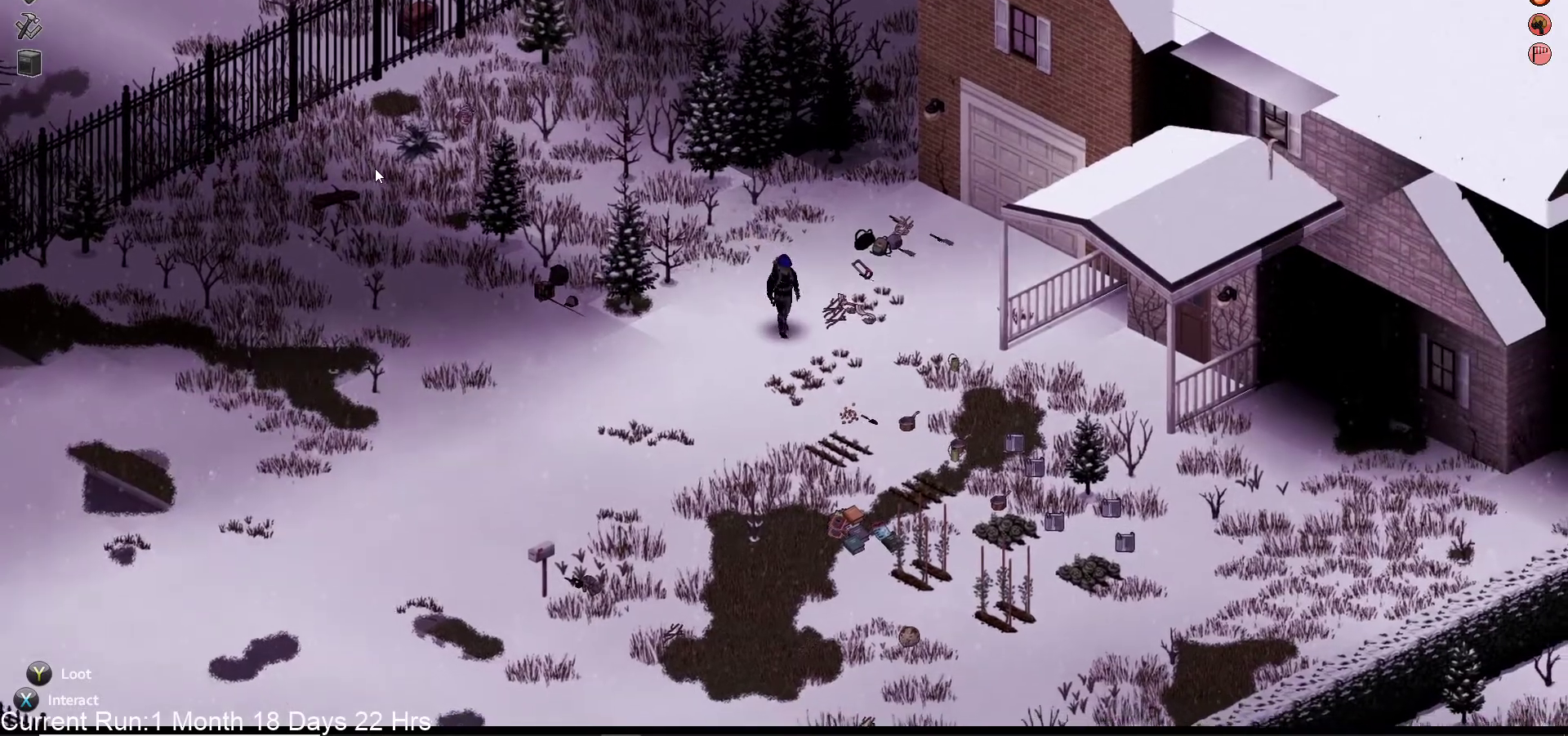
{"buttons": [], "left_stick": "down", "right_stick": "center", "events": []}
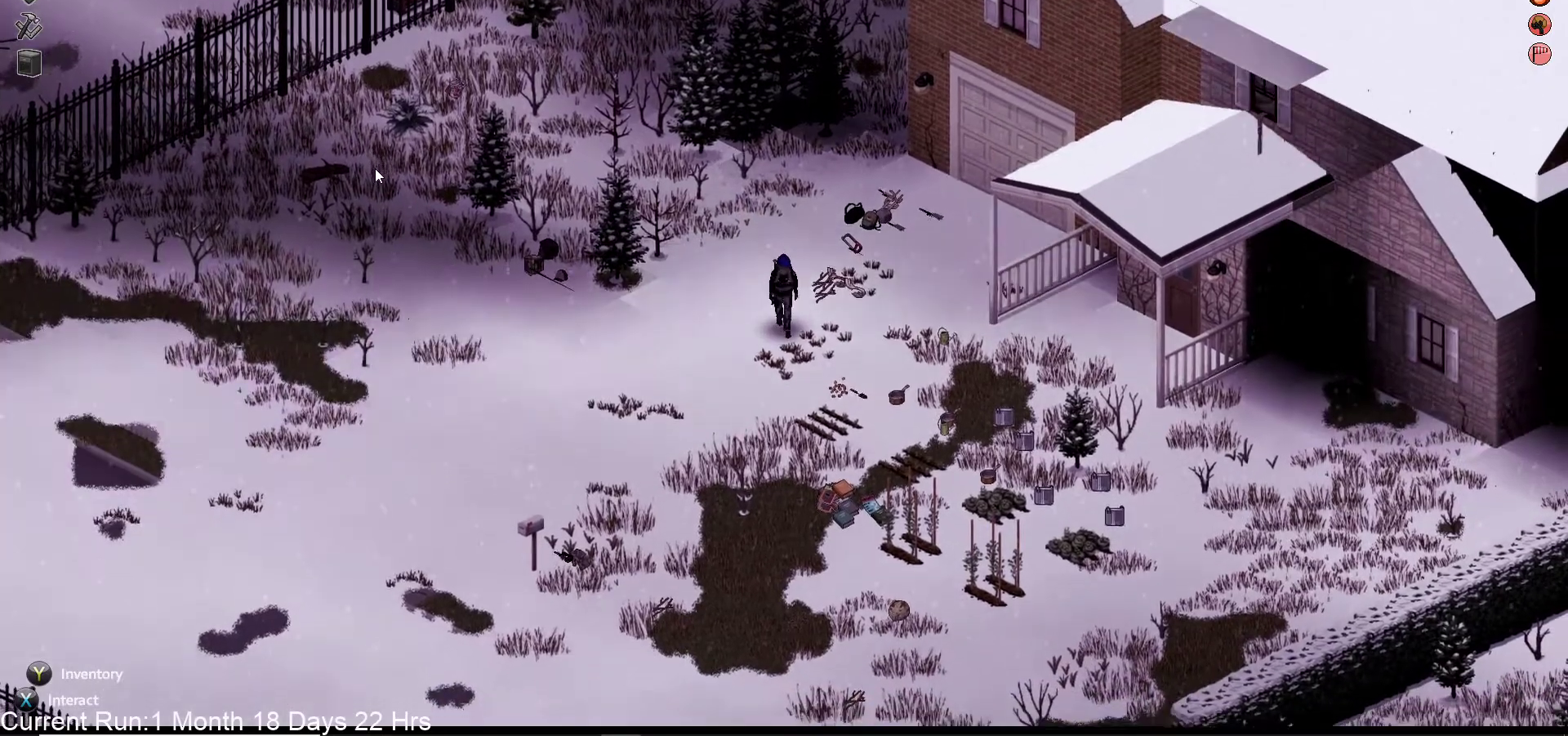
{"buttons": [], "left_stick": "down", "right_stick": "center", "events": []}
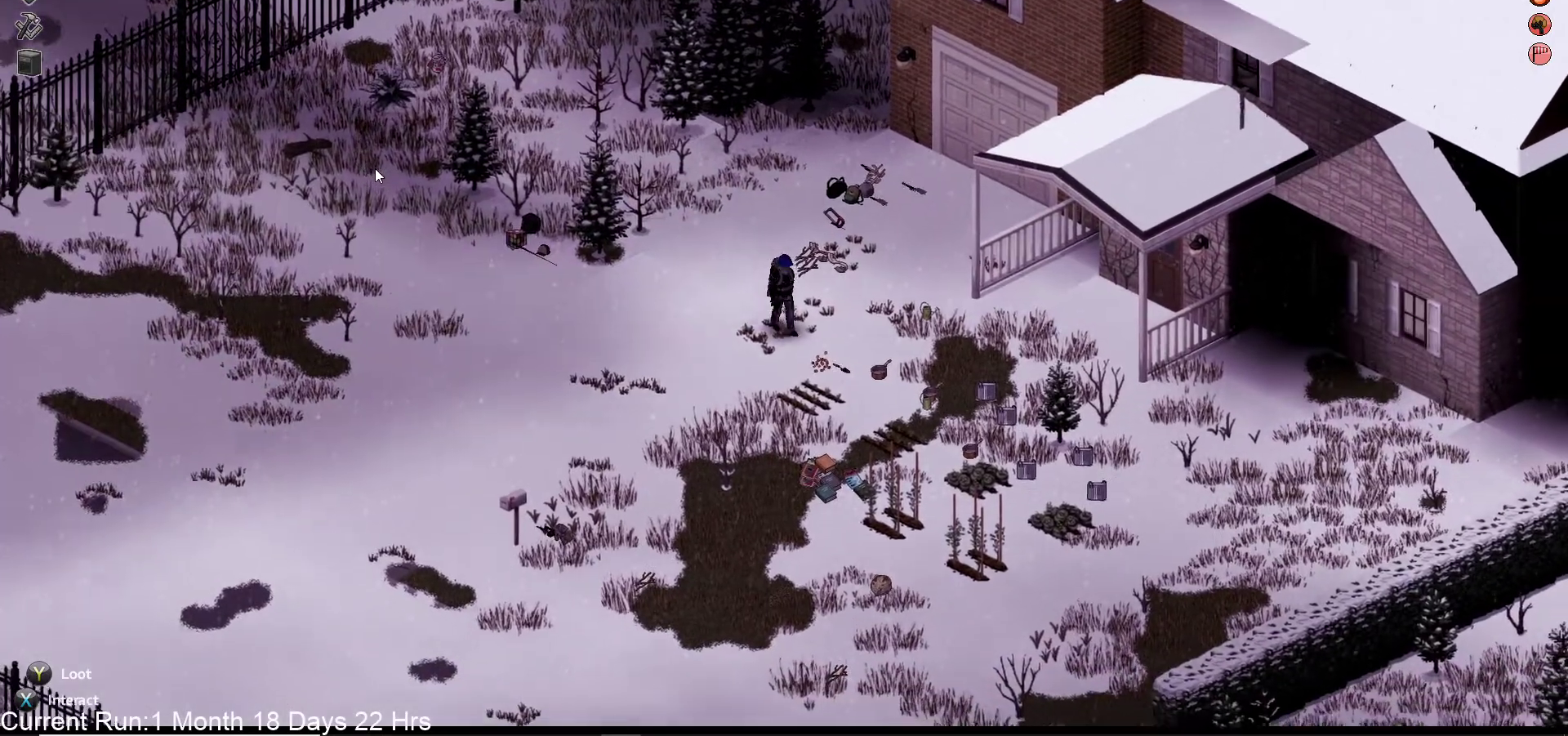
{"buttons": [], "left_stick": "down", "right_stick": "center", "events": []}
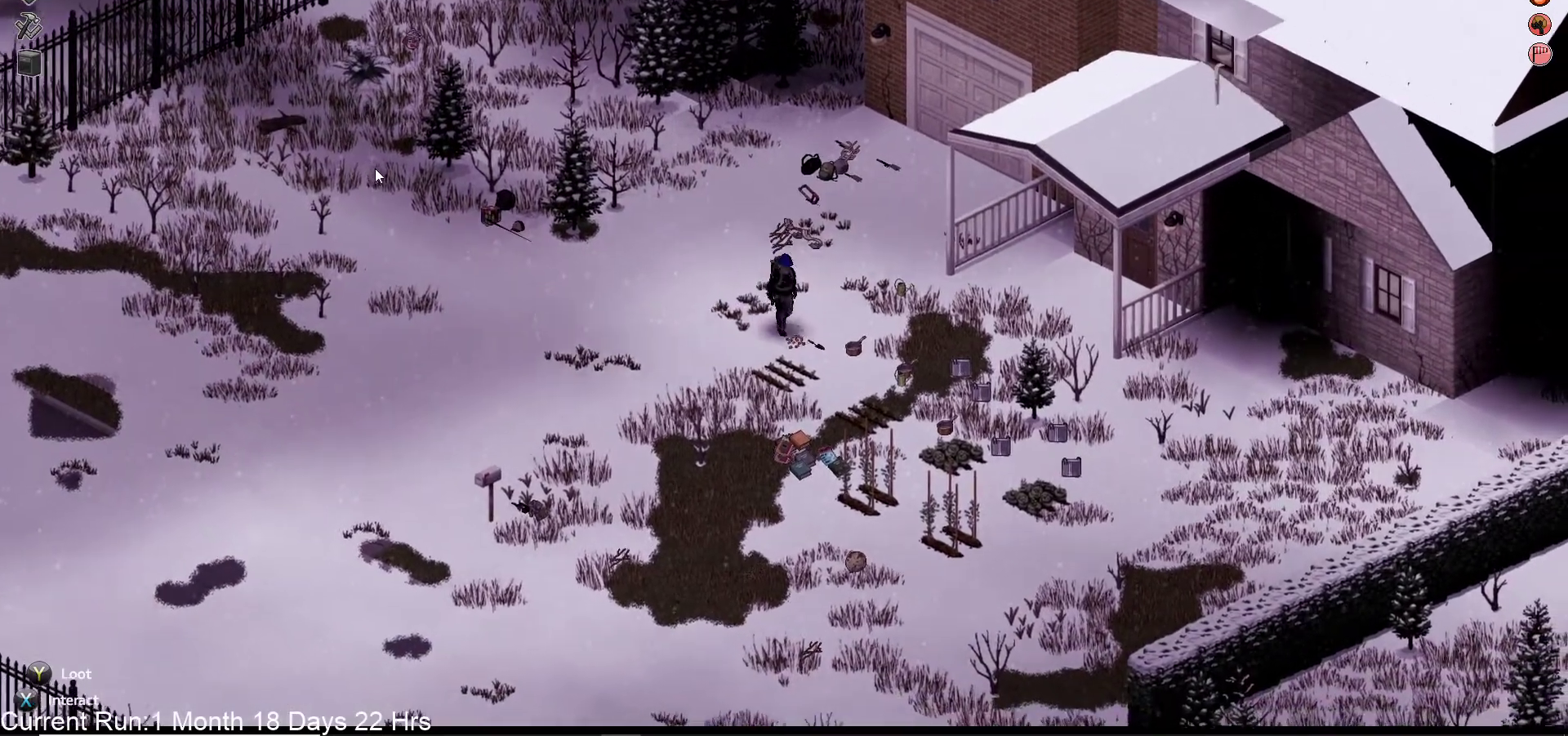
{"buttons": [], "left_stick": "center", "right_stick": "center", "events": [[133, "SQUARE", "down"], [267, "left_stick", "center"], [300, "SQUARE", "up"]]}
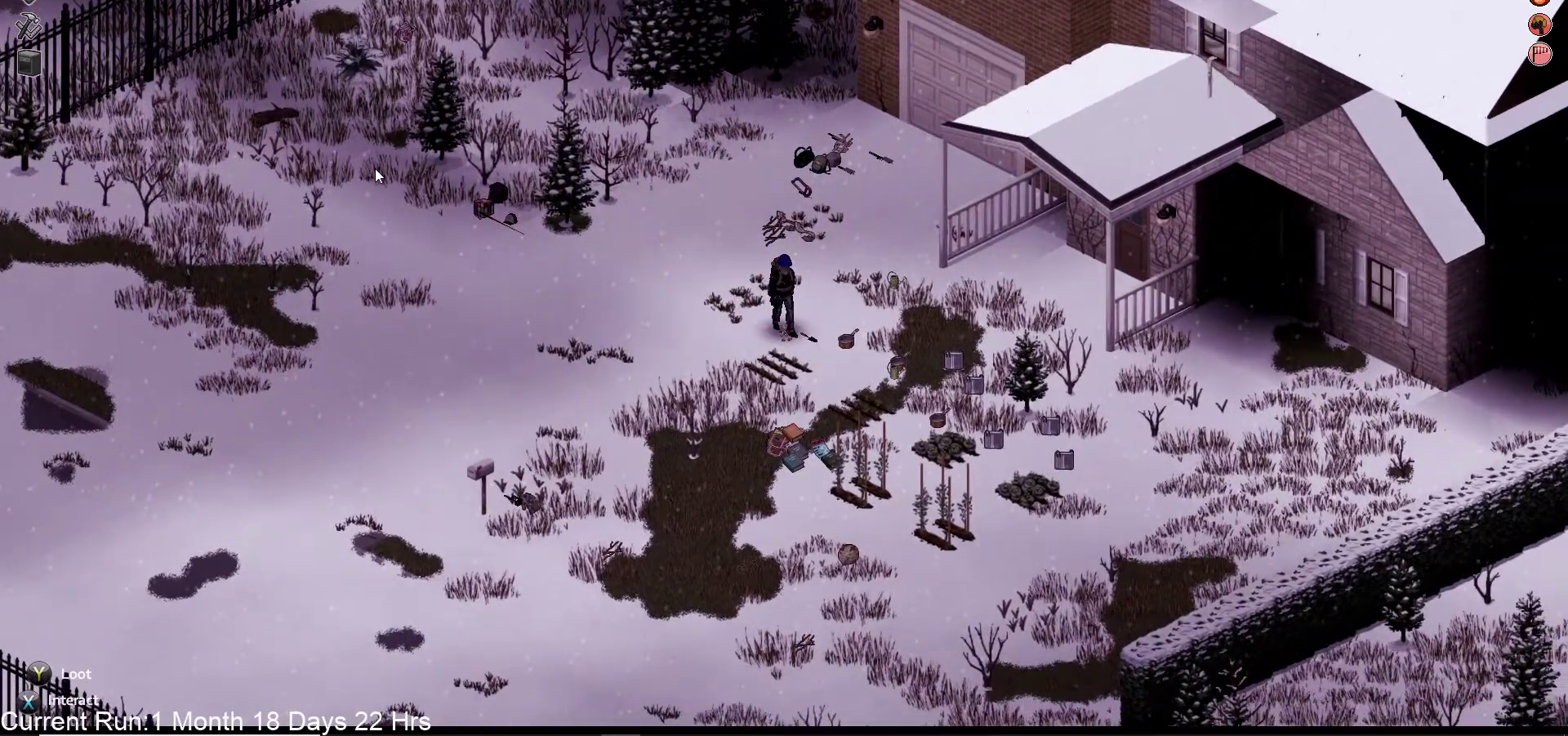
{"buttons": ["DPAD_DOWN"], "left_stick": "center", "right_stick": "center", "events": [[483, "DPAD_DOWN", "down"]]}
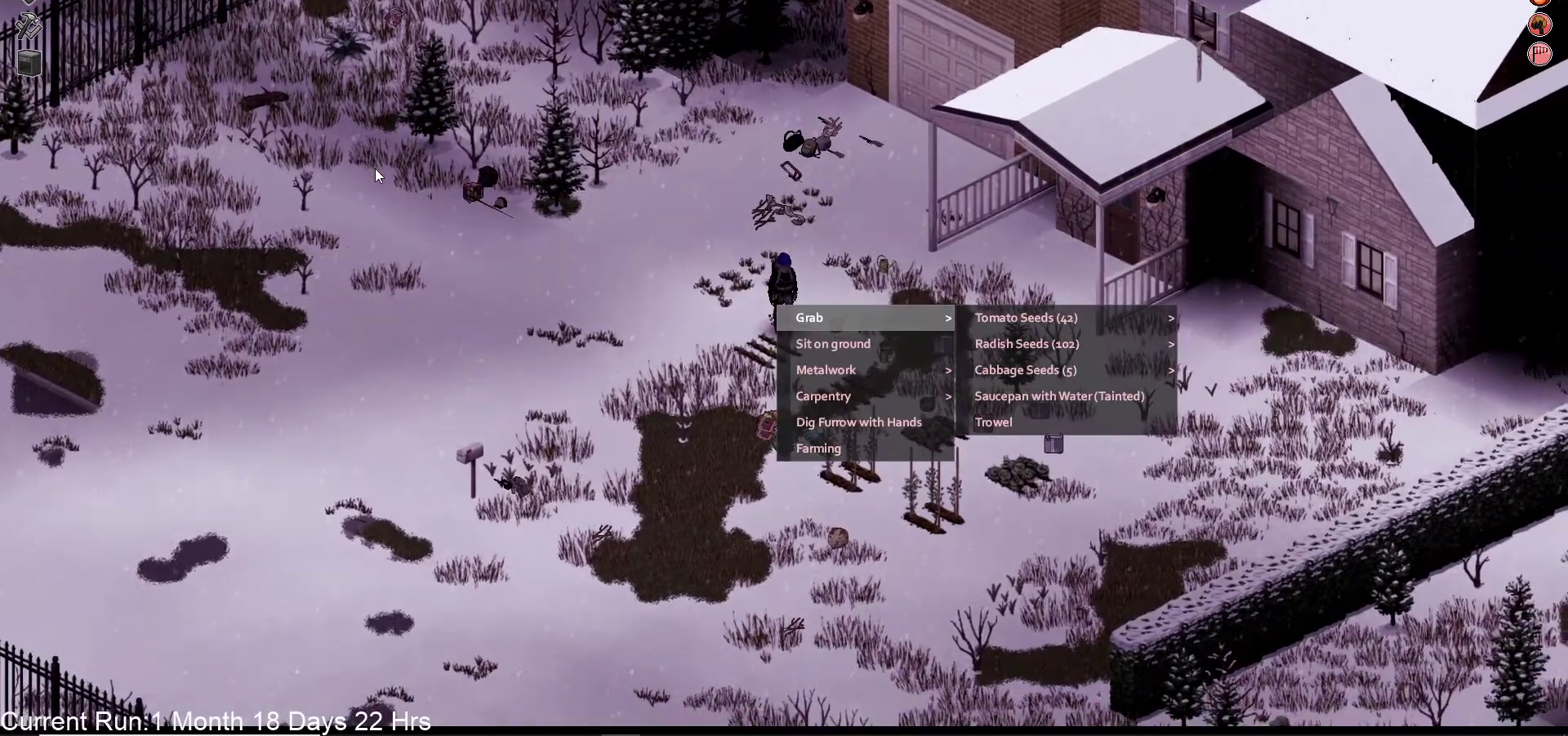
{"buttons": [], "left_stick": "center", "right_stick": "center", "events": [[100, "DPAD_DOWN", "up"], [183, "DPAD_DOWN", "down"], [267, "DPAD_DOWN", "up"], [350, "DPAD_DOWN", "down"], [450, "DPAD_DOWN", "up"]]}
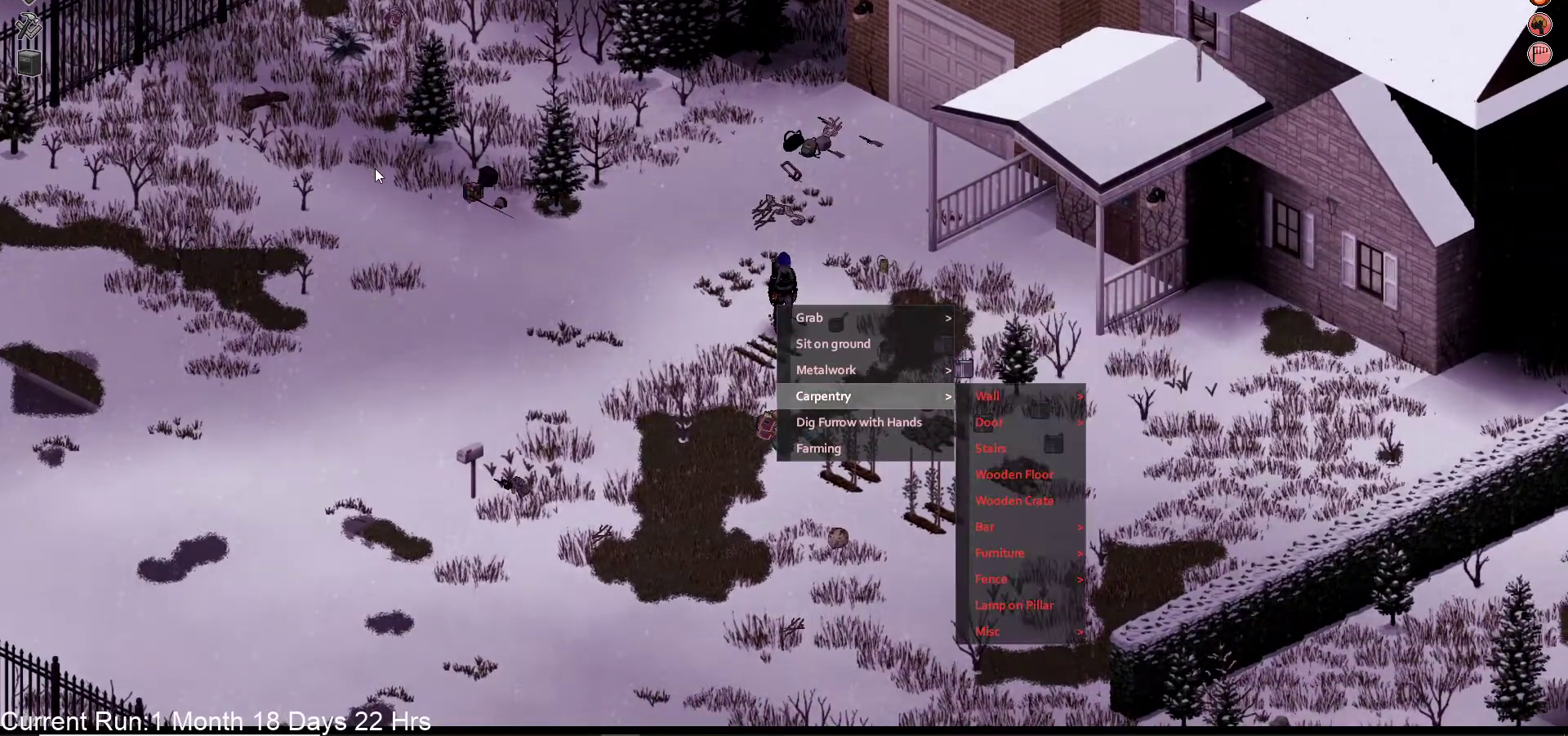
{"buttons": ["CROSS"], "left_stick": "center", "right_stick": "center", "events": [[17, "DPAD_DOWN", "down"], [117, "DPAD_DOWN", "up"], [200, "DPAD_DOWN", "down"], [300, "DPAD_DOWN", "up"], [500, "CROSS", "down"]]}
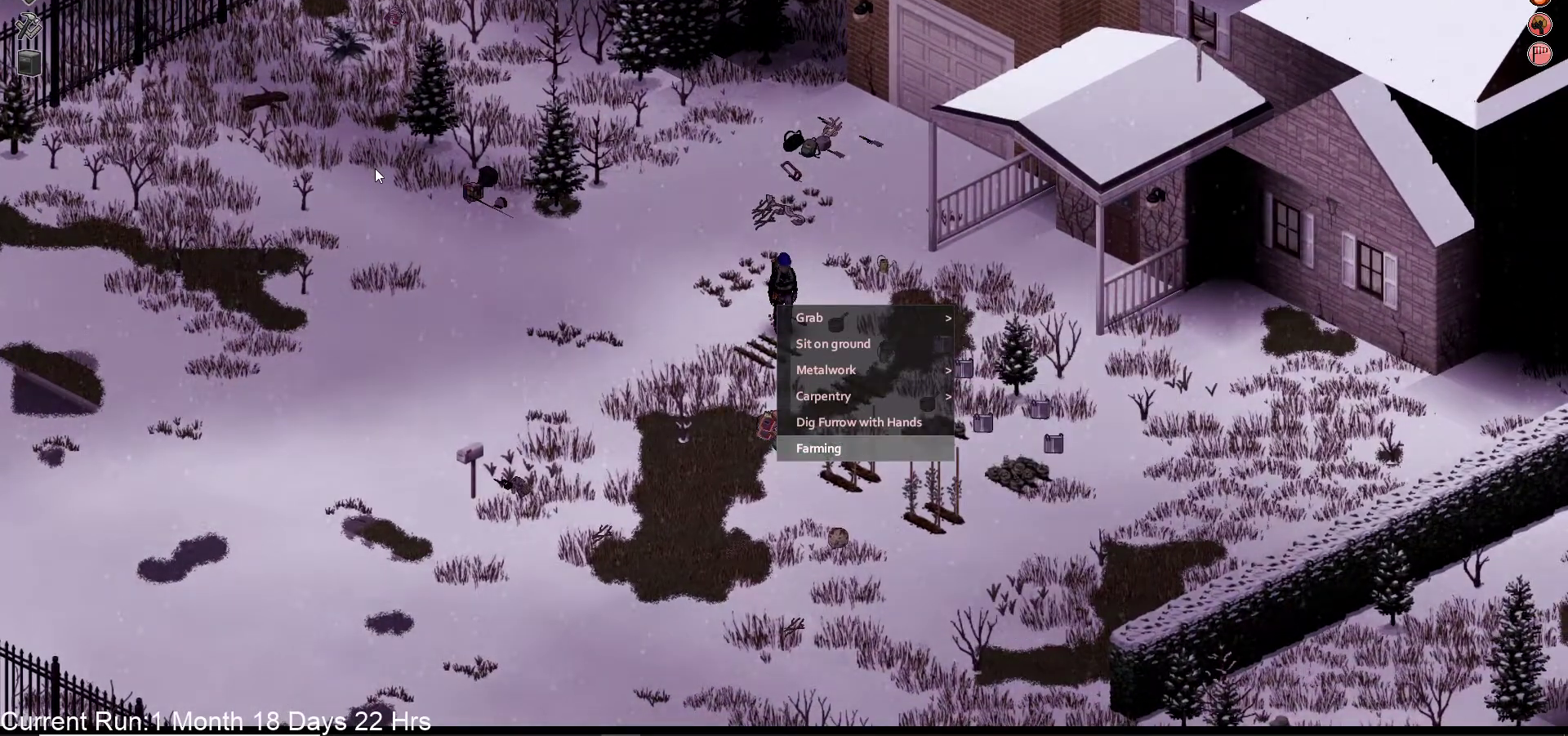
{"buttons": ["CROSS"], "left_stick": "center", "right_stick": "center", "events": [[133, "CROSS", "up"], [433, "CROSS", "down"]]}
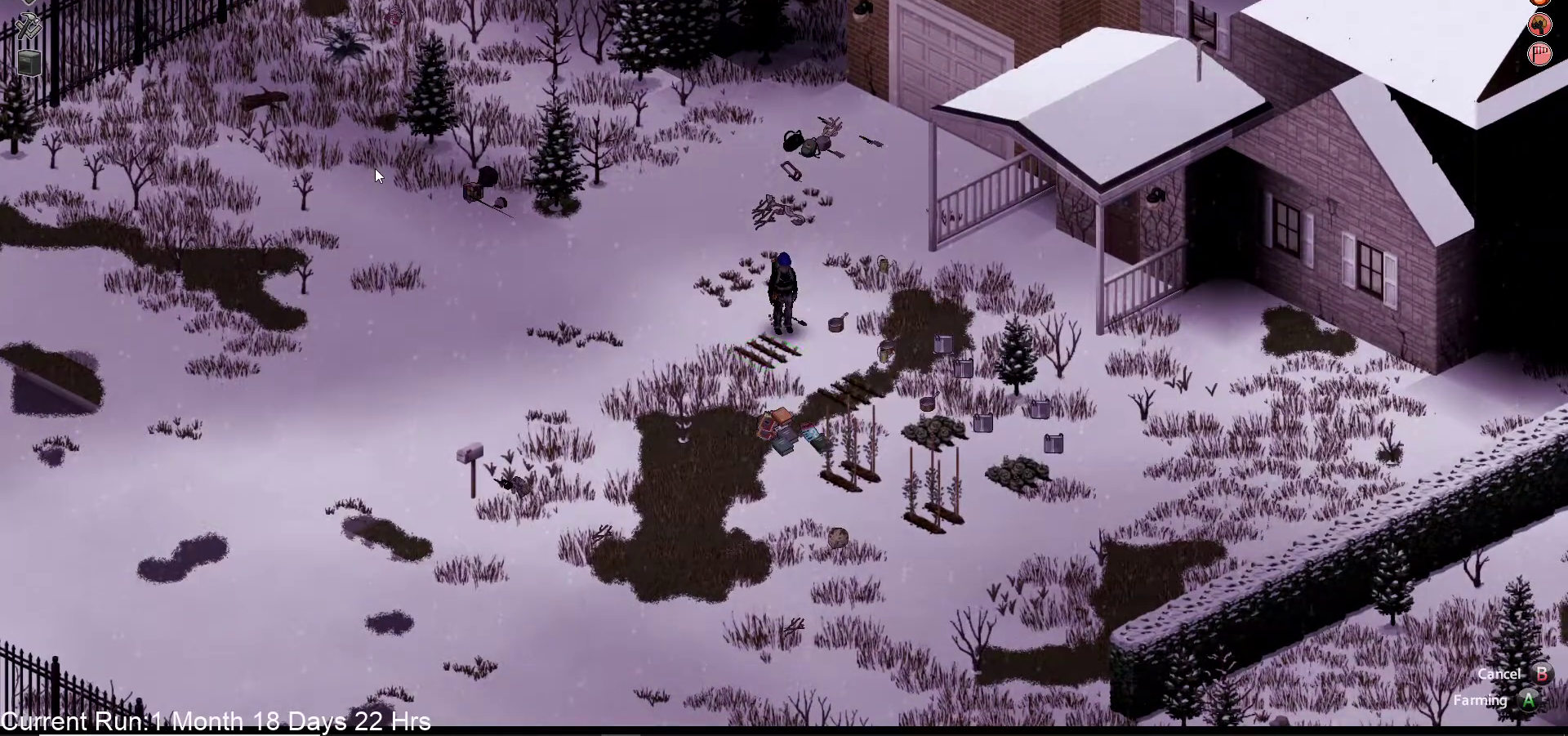
{"buttons": [], "left_stick": "center", "right_stick": "center", "events": [[67, "CROSS", "up"], [333, "CROSS", "down"], [450, "CROSS", "up"]]}